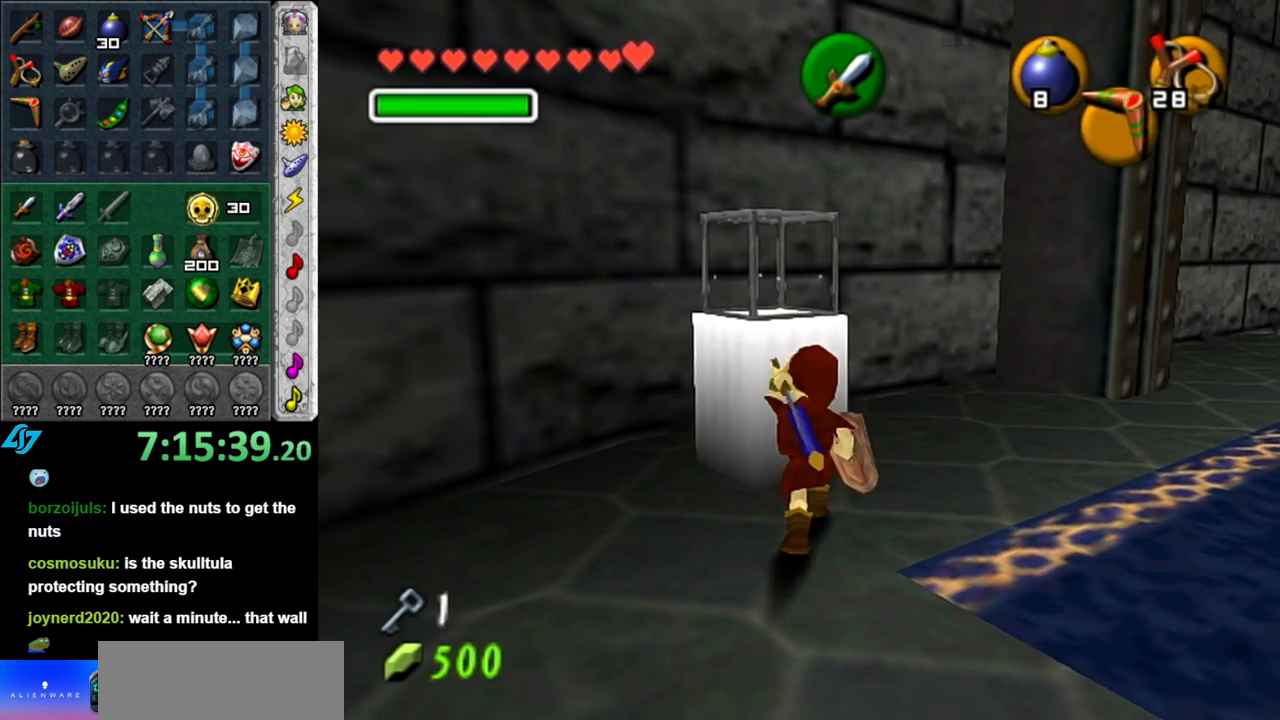
Gameplay with a controller (Nintendo layout); each line is a JSON object with the inputs held at the frame after it. "button_events" lists button changes between this image and that frame as [ms after this image, input, new state], when the widget could be followed in between (sticks are given only as held states). Not read: L3 R2 R3 Y other_buttons.
{"buttons": [], "left_stick": "center", "right_stick": "center", "button_events": [[150, "B", "down"], [367, "B", "up"]]}
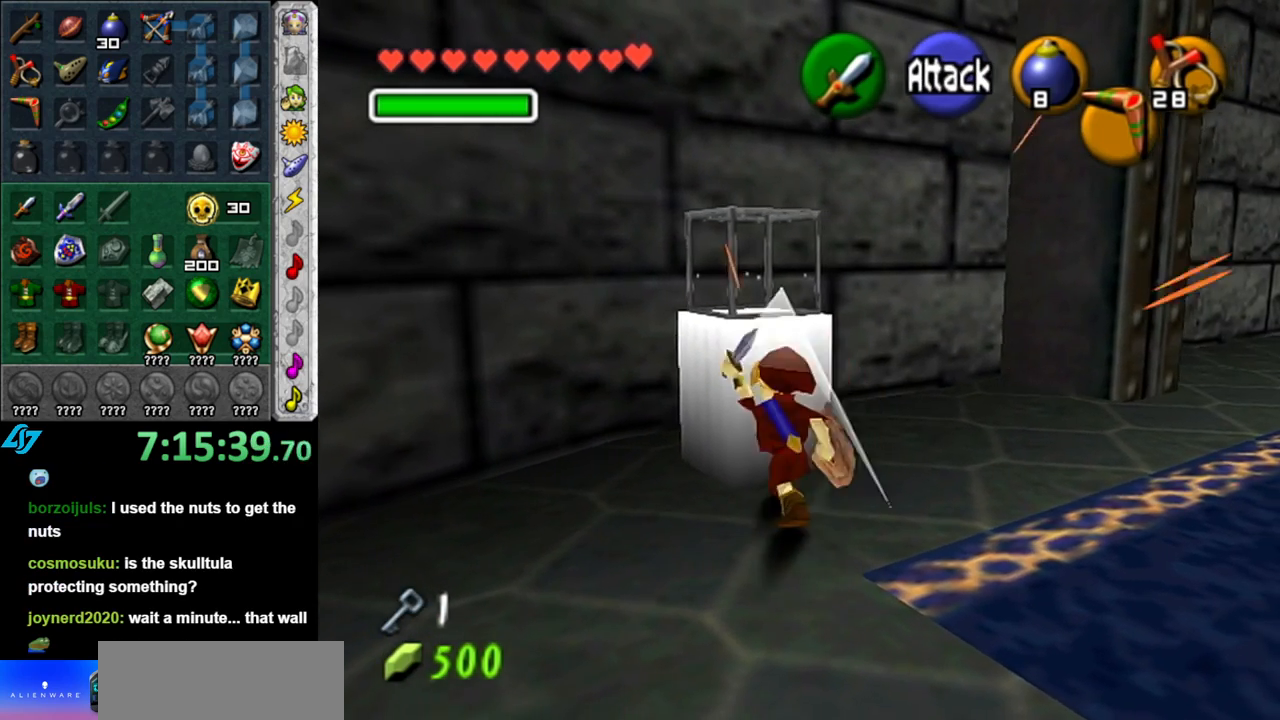
{"buttons": ["L1"], "left_stick": "up-right", "right_stick": "center", "button_events": [[333, "A", "down"], [433, "L1", "down"], [483, "A", "up"]]}
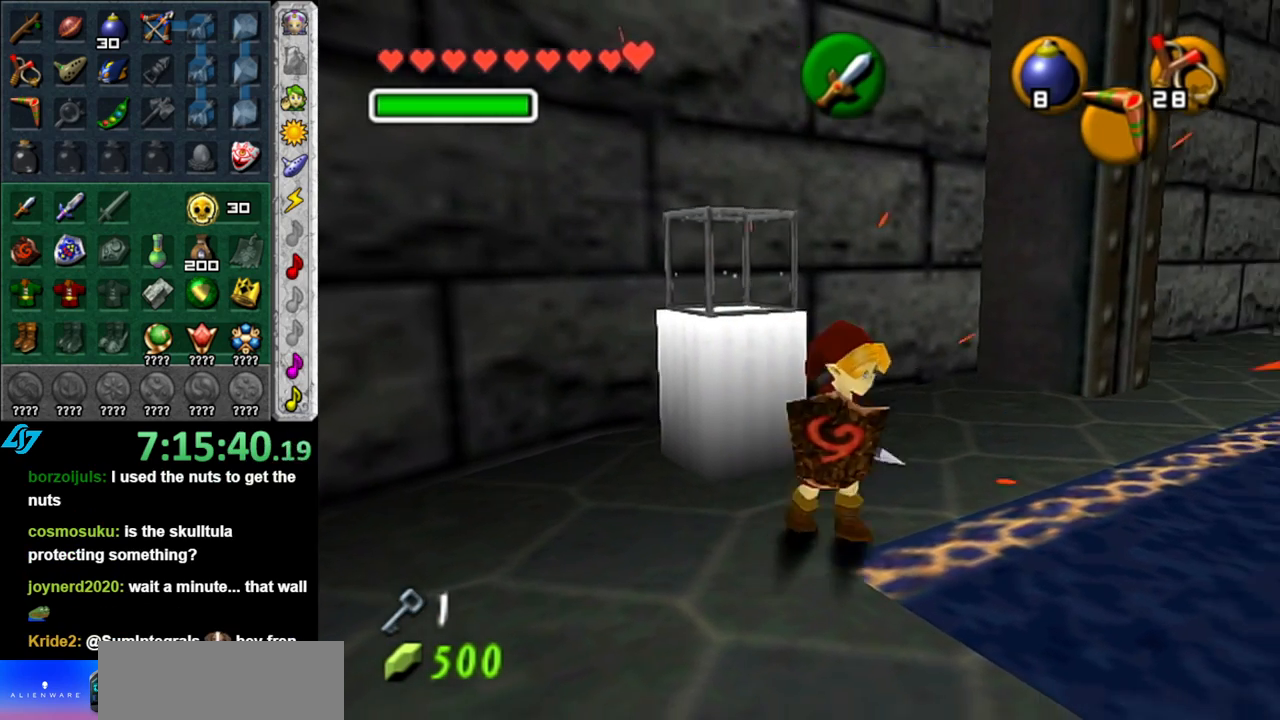
{"buttons": [], "left_stick": "up-right", "right_stick": "center", "button_events": [[183, "L1", "up"]]}
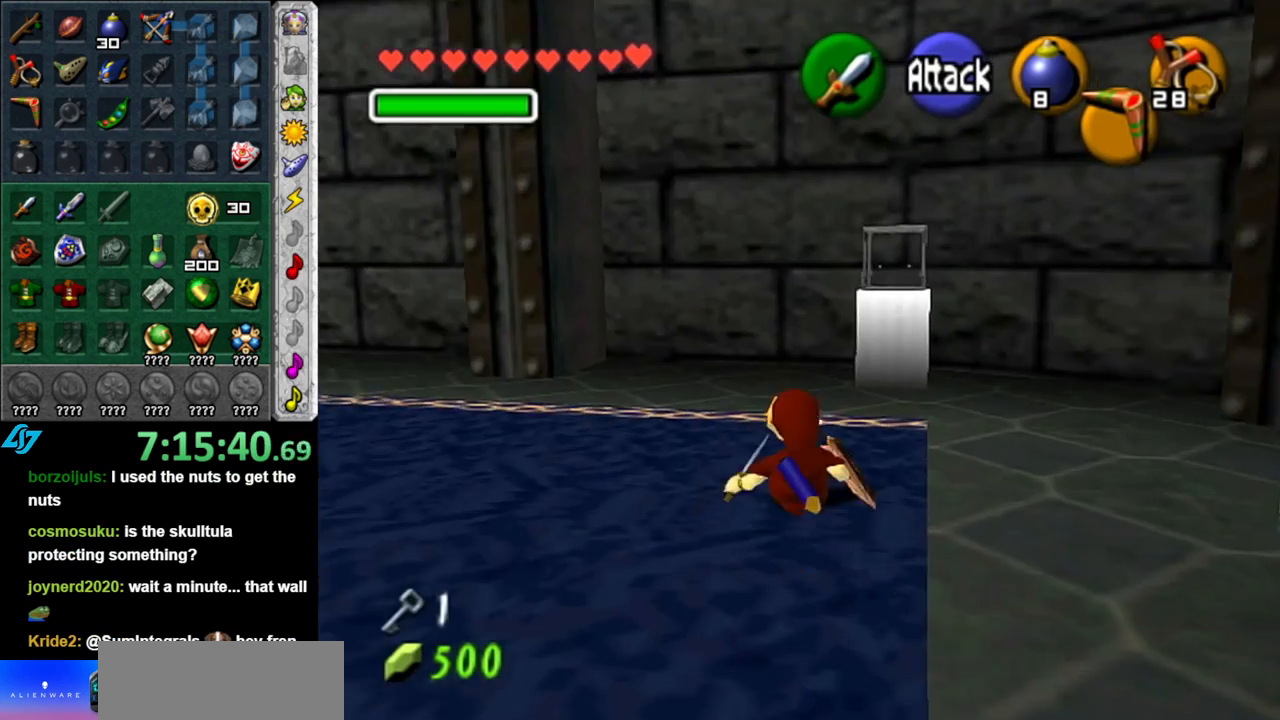
{"buttons": ["A", "L1"], "left_stick": "up", "right_stick": "center", "button_events": [[367, "L1", "down"], [450, "A", "down"]]}
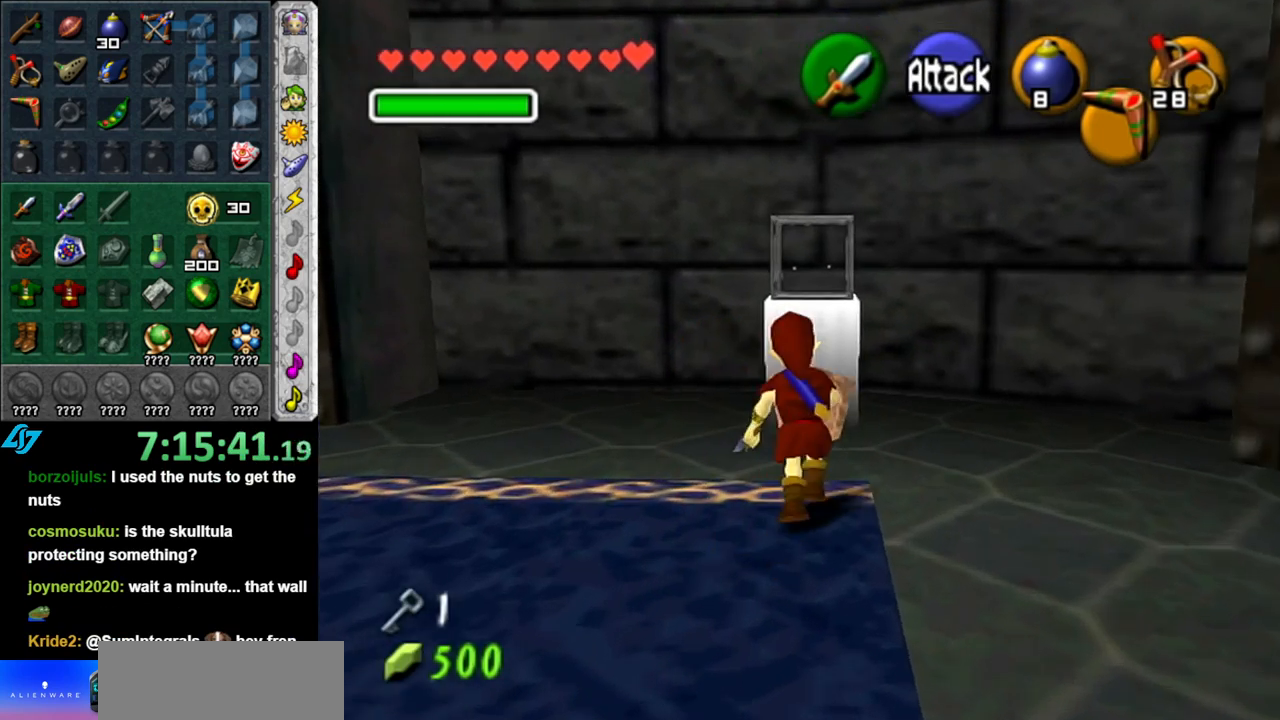
{"buttons": [], "left_stick": "center", "right_stick": "center", "button_events": [[117, "A", "up"], [183, "L1", "up"]]}
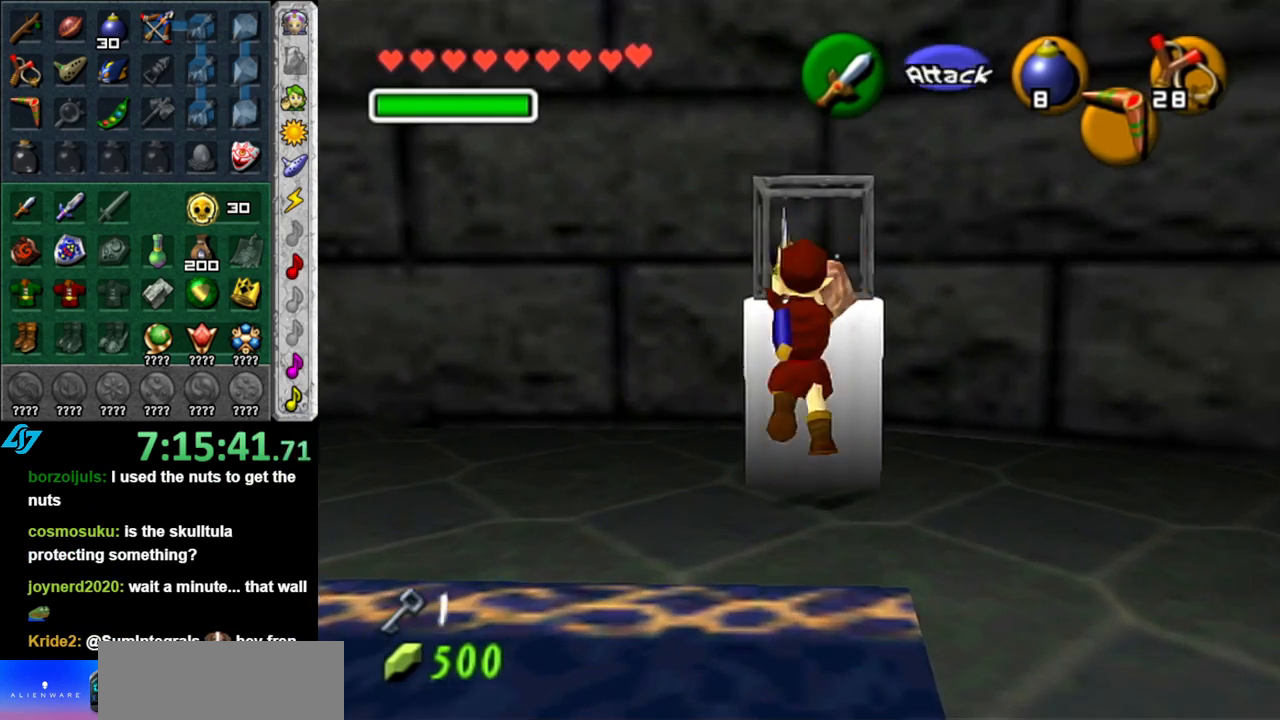
{"buttons": [], "left_stick": "left", "right_stick": "center", "button_events": []}
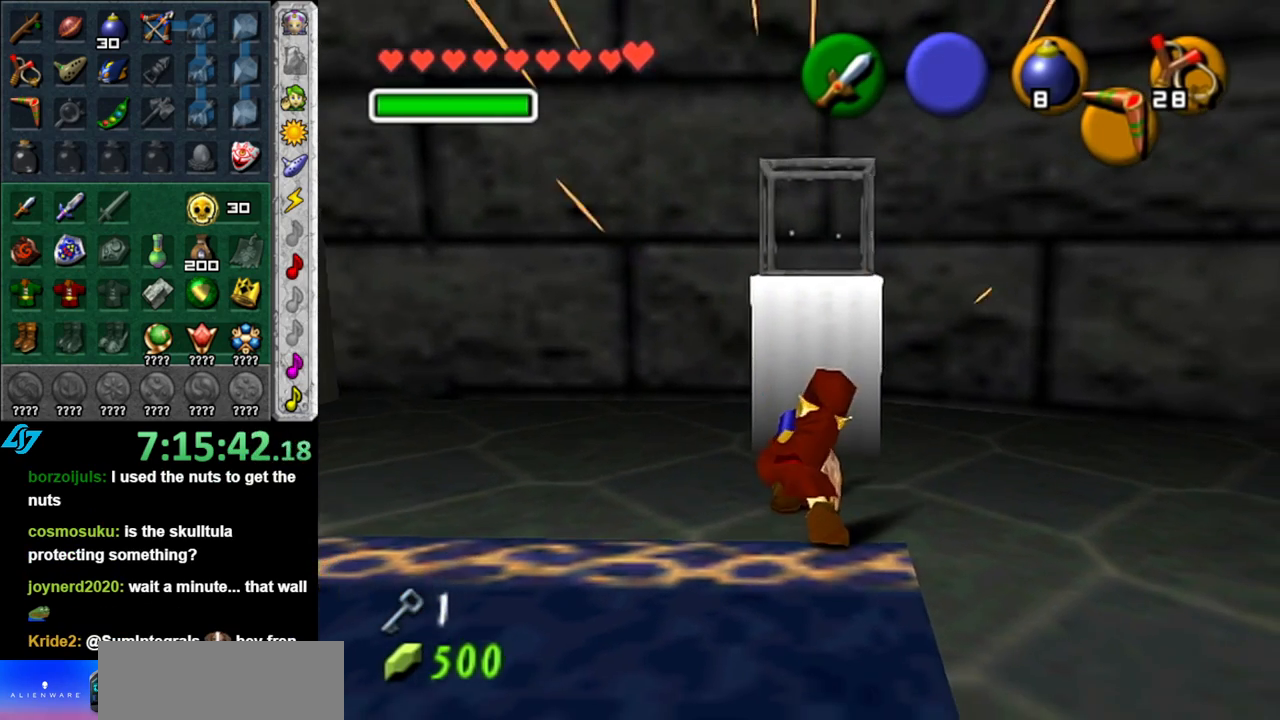
{"buttons": [], "left_stick": "up", "right_stick": "center", "button_events": [[17, "A", "down"], [150, "L1", "down"], [183, "A", "up"], [367, "L1", "up"]]}
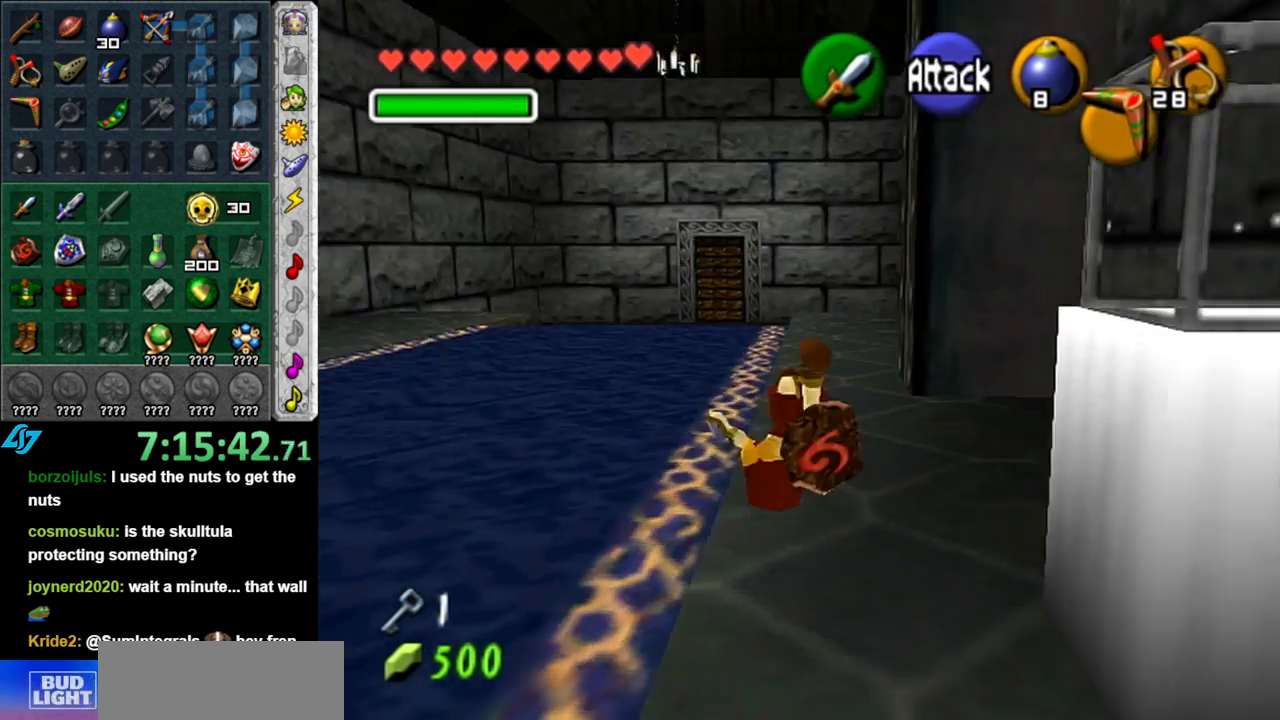
{"buttons": ["A"], "left_stick": "up", "right_stick": "center", "button_events": [[400, "A", "down"]]}
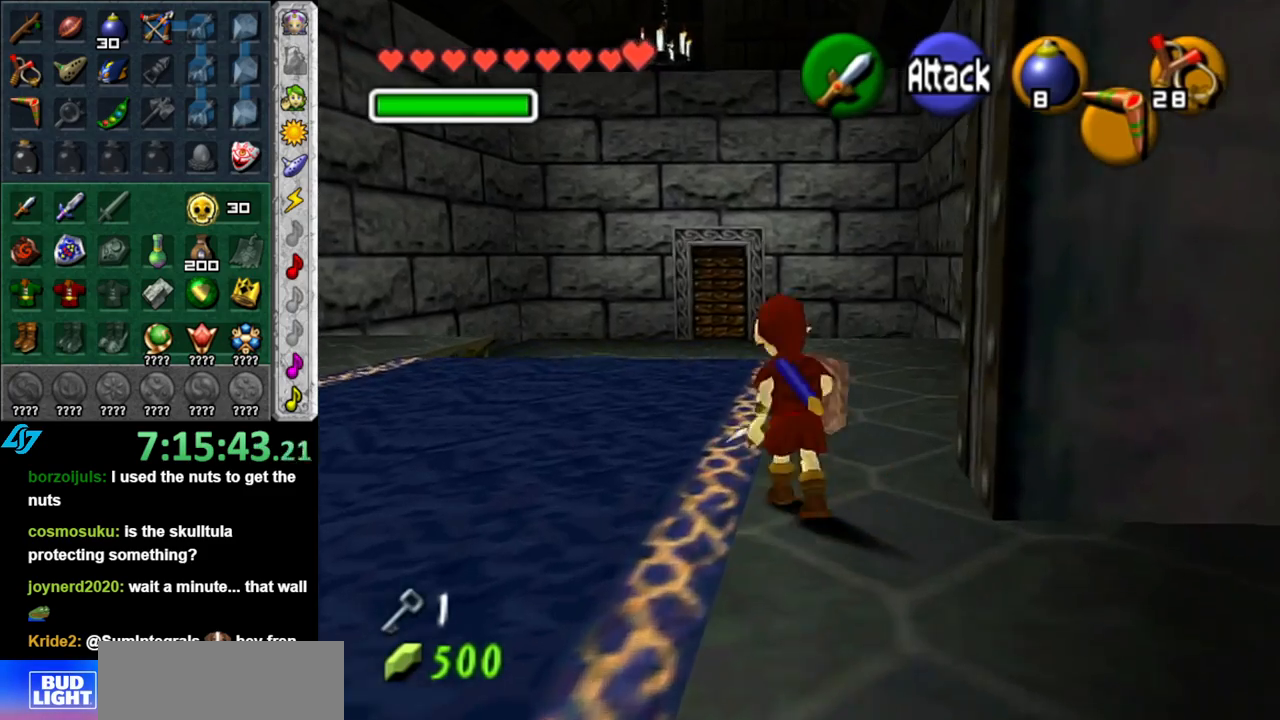
{"buttons": [], "left_stick": "up", "right_stick": "center", "button_events": [[117, "A", "up"]]}
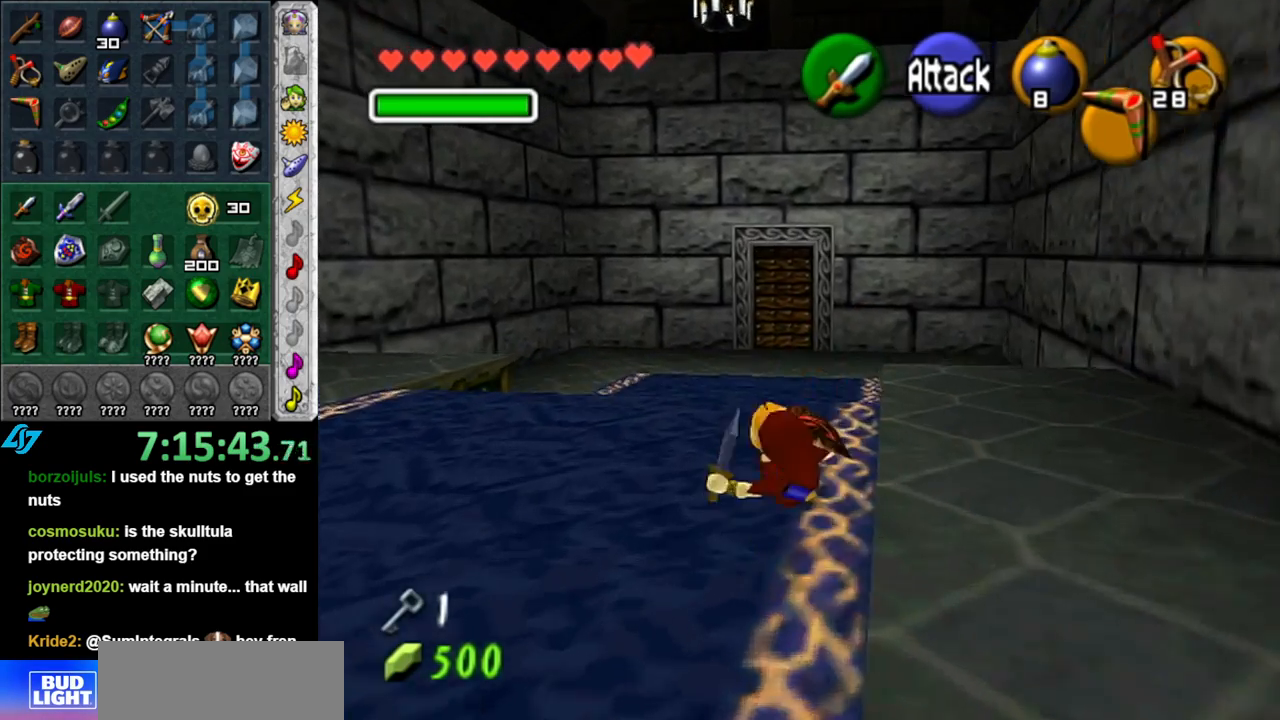
{"buttons": ["A"], "left_stick": "up", "right_stick": "center", "button_events": [[250, "A", "down"]]}
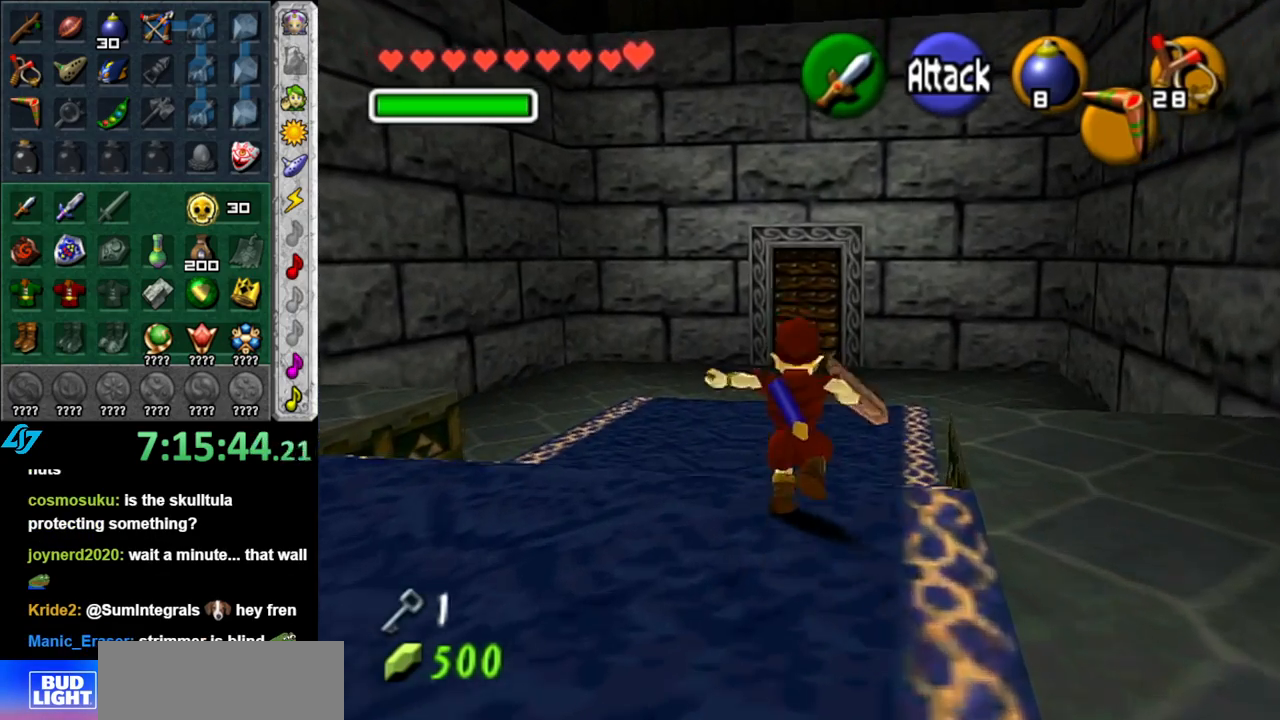
{"buttons": ["L1"], "left_stick": "down", "right_stick": "center", "button_events": [[200, "A", "up"], [483, "L1", "down"]]}
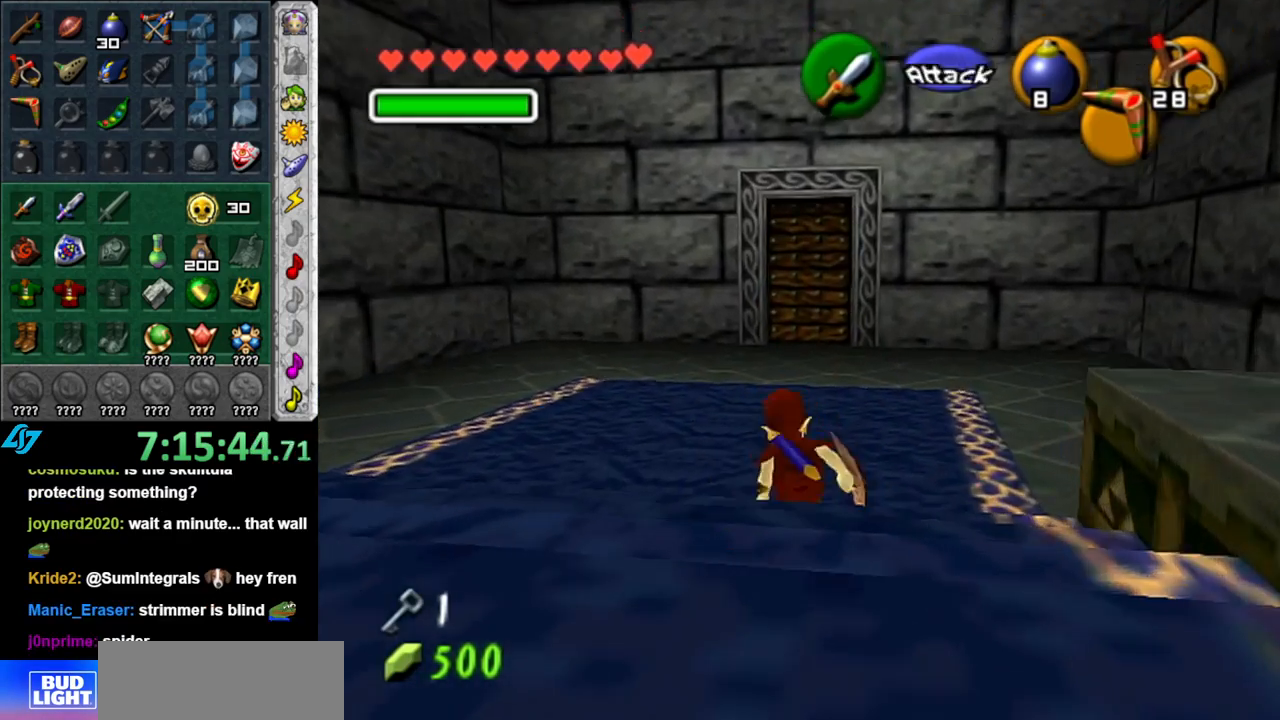
{"buttons": ["L1"], "left_stick": "down", "right_stick": "center", "button_events": []}
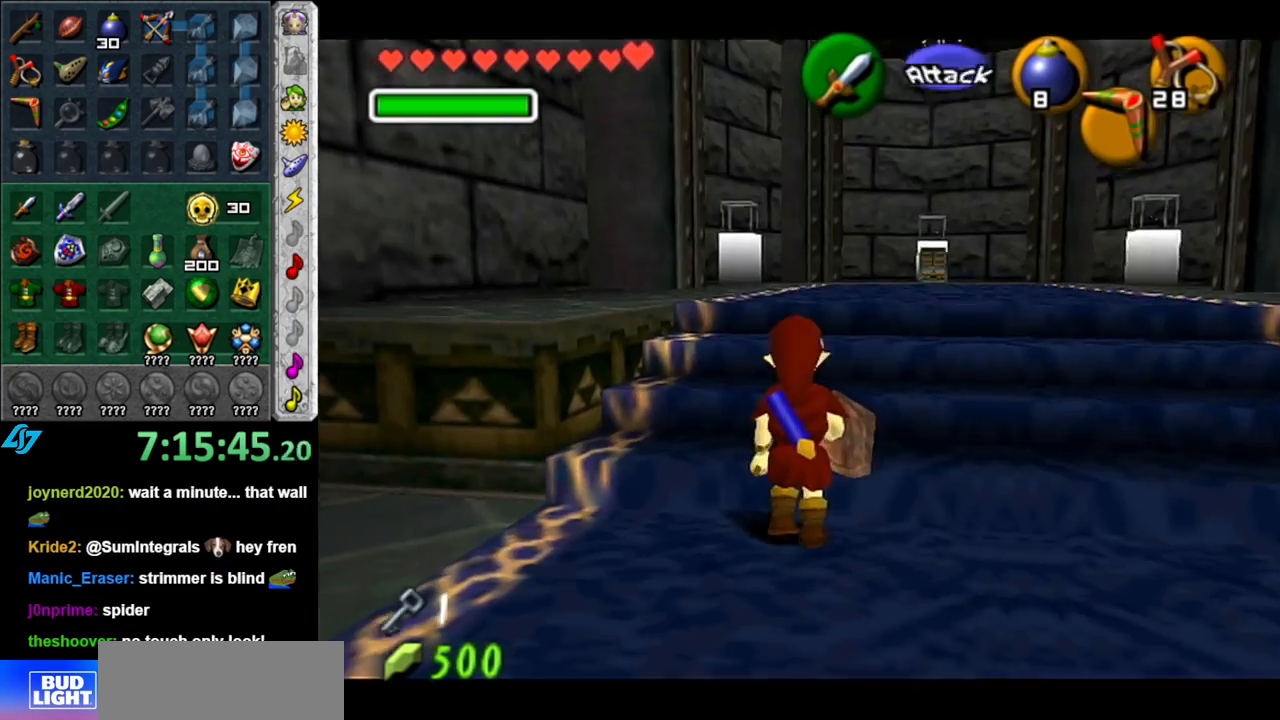
{"buttons": ["L1"], "left_stick": "down", "right_stick": "center", "button_events": []}
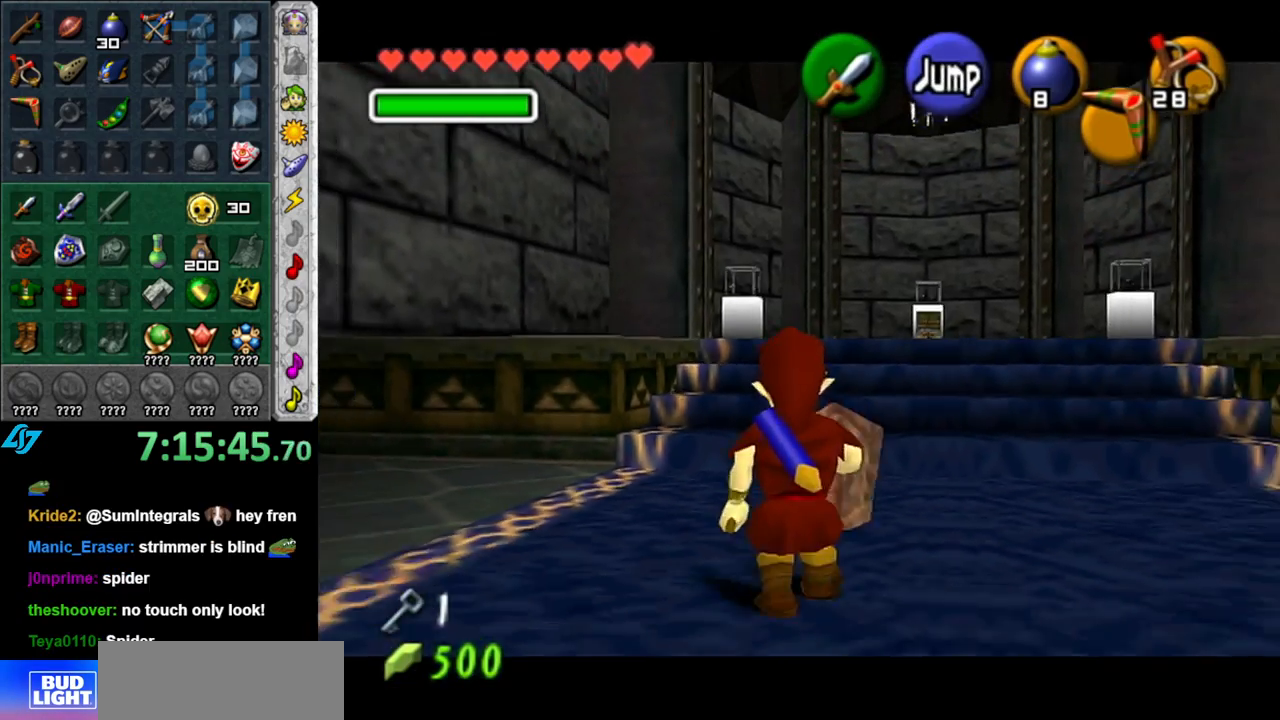
{"buttons": [], "left_stick": "down", "right_stick": "center", "button_events": [[17, "L1", "up"]]}
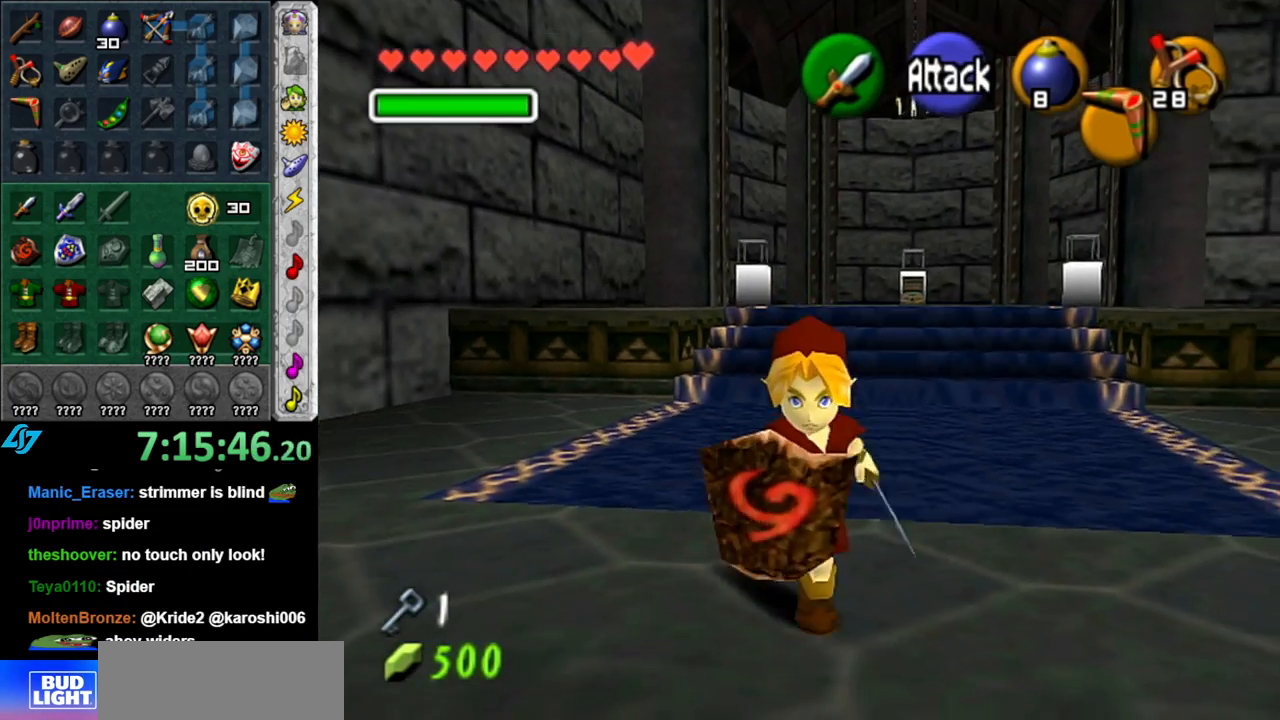
{"buttons": ["X"], "left_stick": "center", "right_stick": "center", "button_events": [[400, "X", "down"]]}
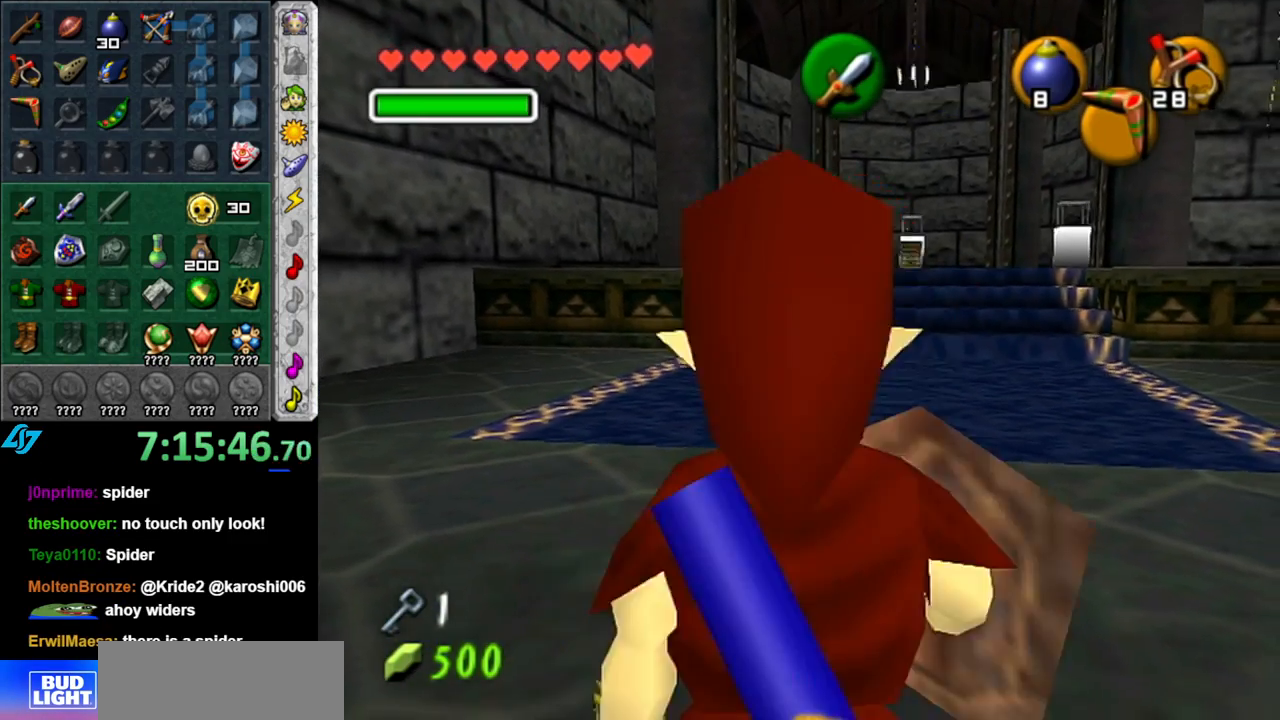
{"buttons": [], "left_stick": "center", "right_stick": "center", "button_events": [[17, "X", "up"]]}
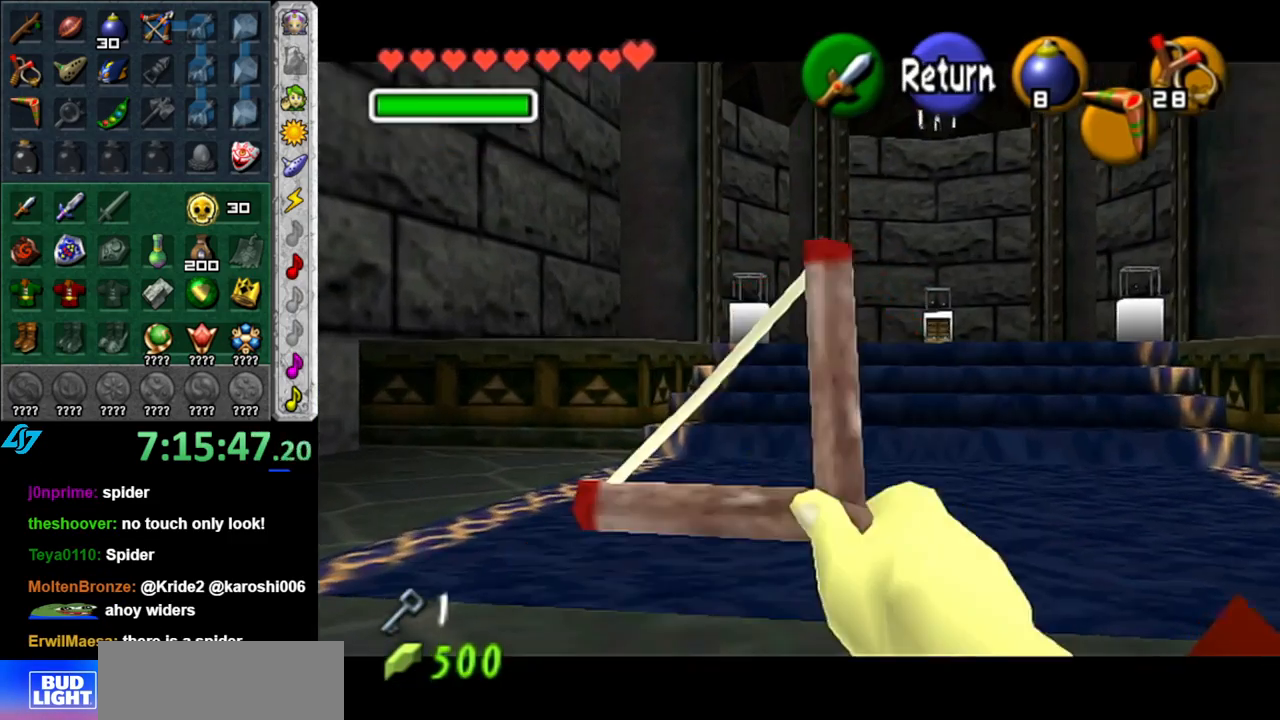
{"buttons": [], "left_stick": "down", "right_stick": "center", "button_events": []}
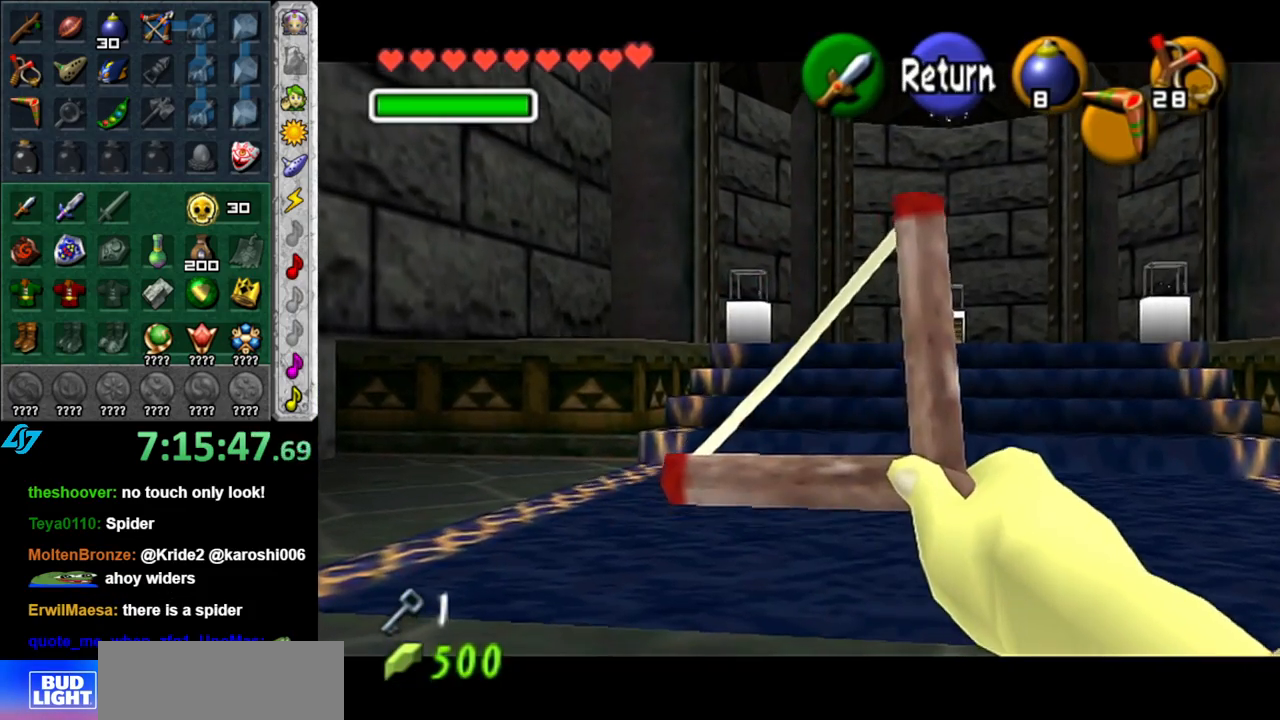
{"buttons": [], "left_stick": "down", "right_stick": "center", "button_events": []}
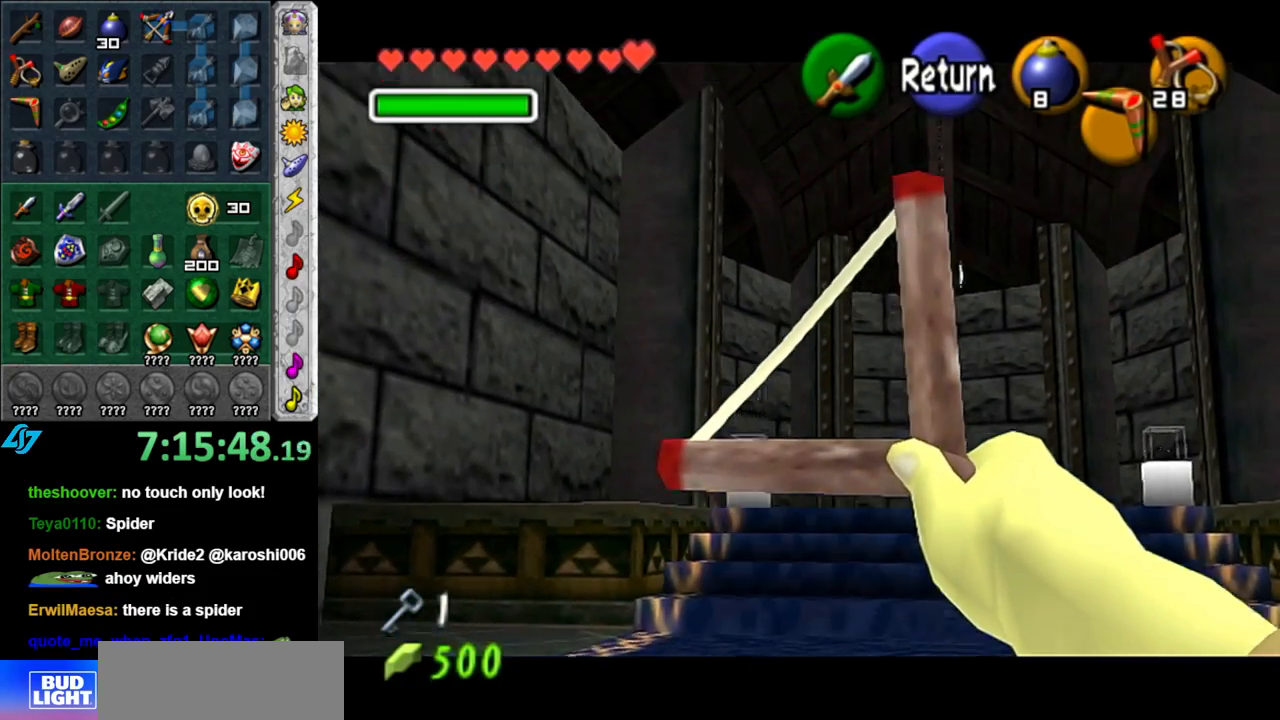
{"buttons": [], "left_stick": "down-right", "right_stick": "center", "button_events": []}
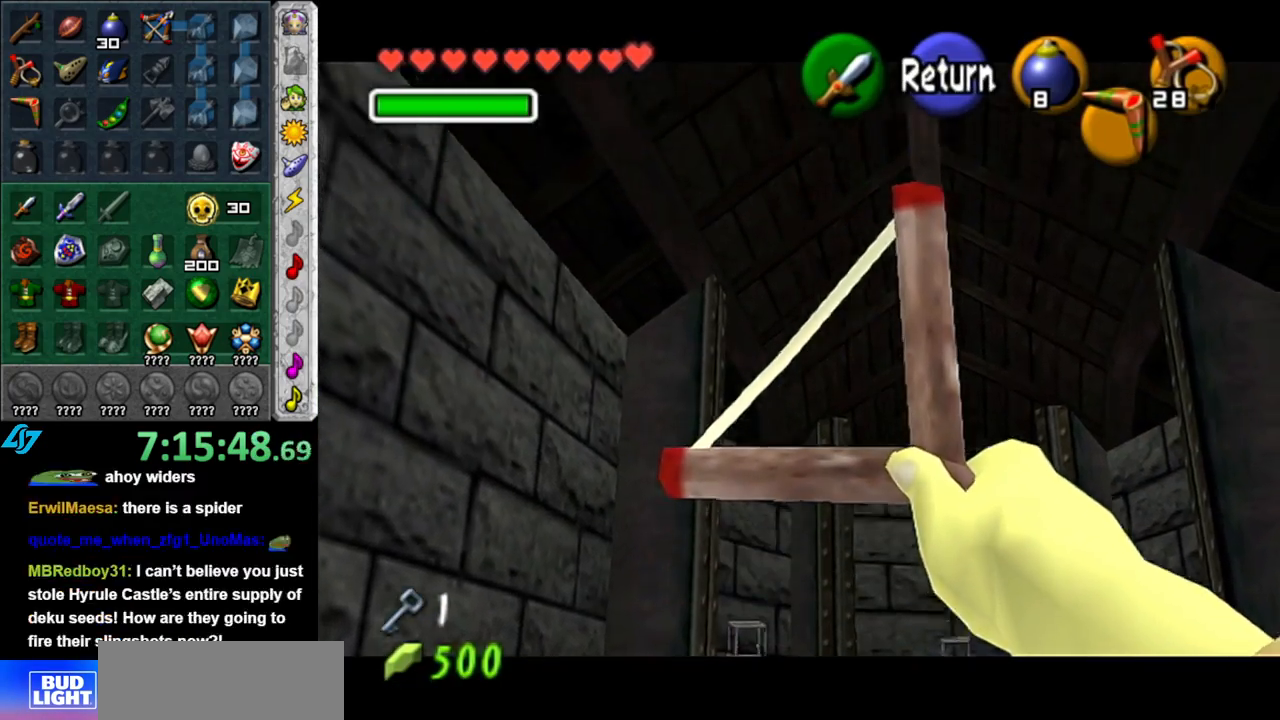
{"buttons": [], "left_stick": "center", "right_stick": "center", "button_events": []}
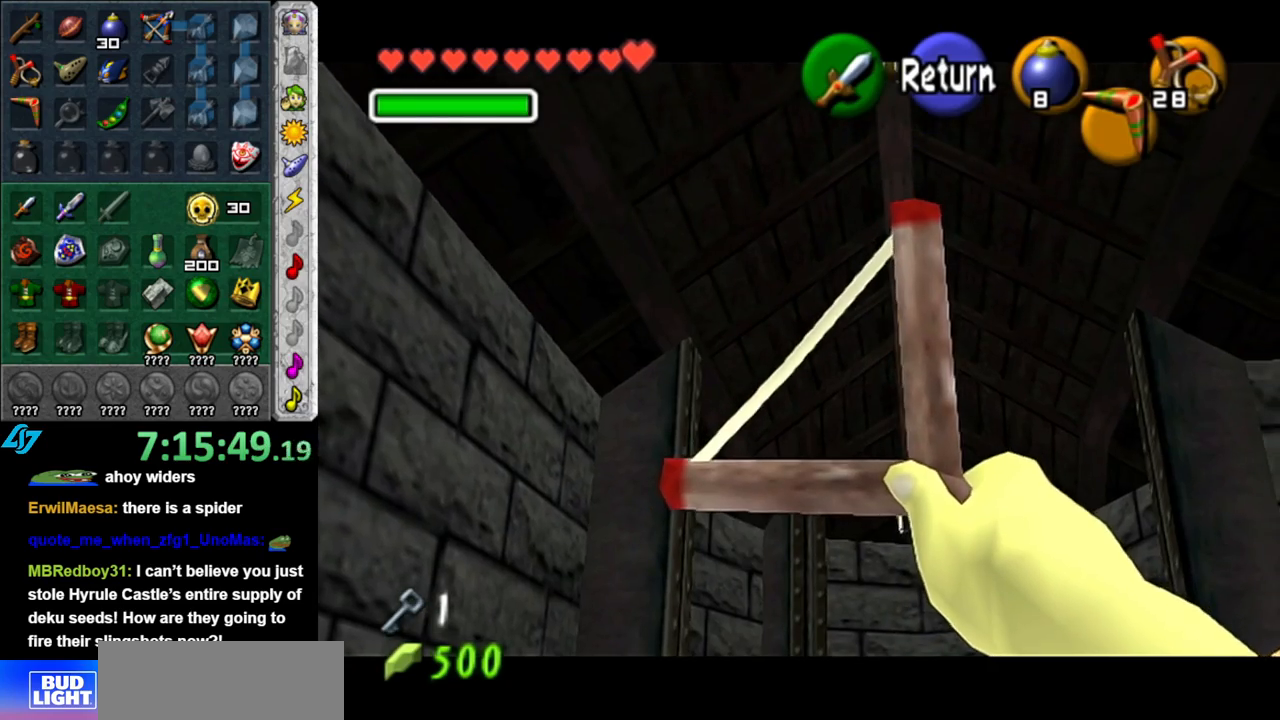
{"buttons": [], "left_stick": "center", "right_stick": "center", "button_events": []}
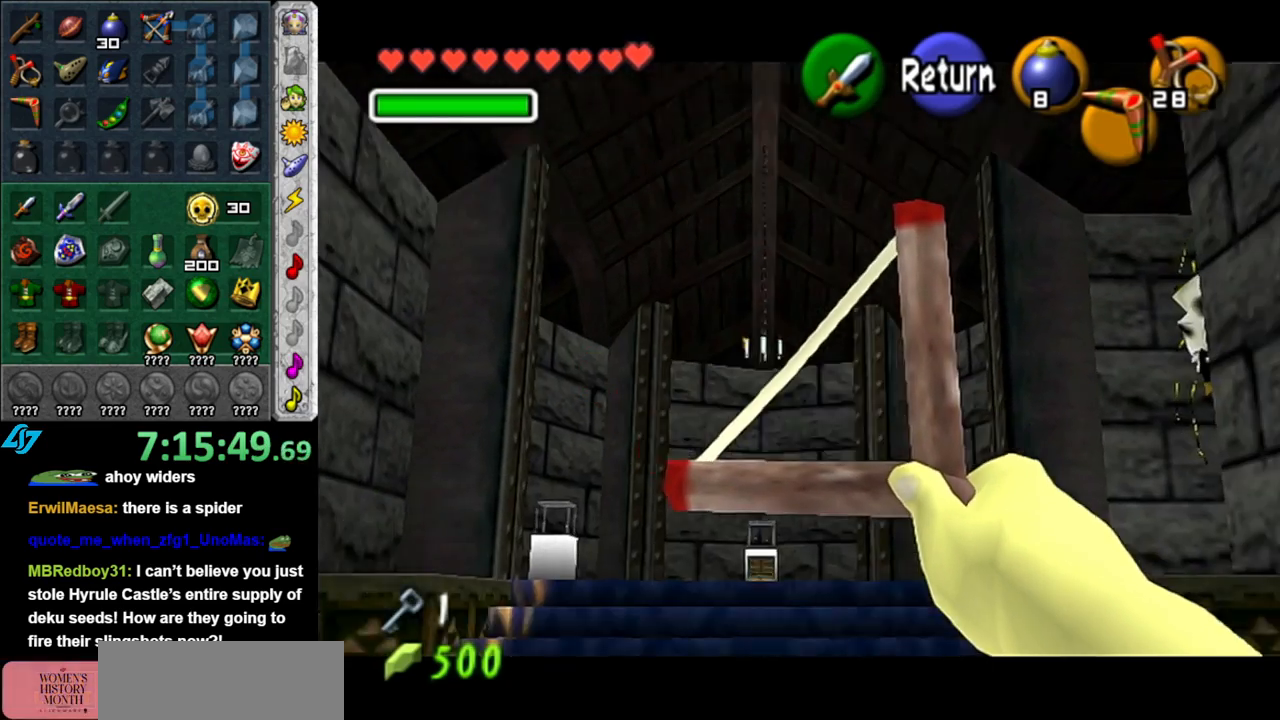
{"buttons": [], "left_stick": "up", "right_stick": "center", "button_events": [[367, "A", "down"], [483, "A", "up"]]}
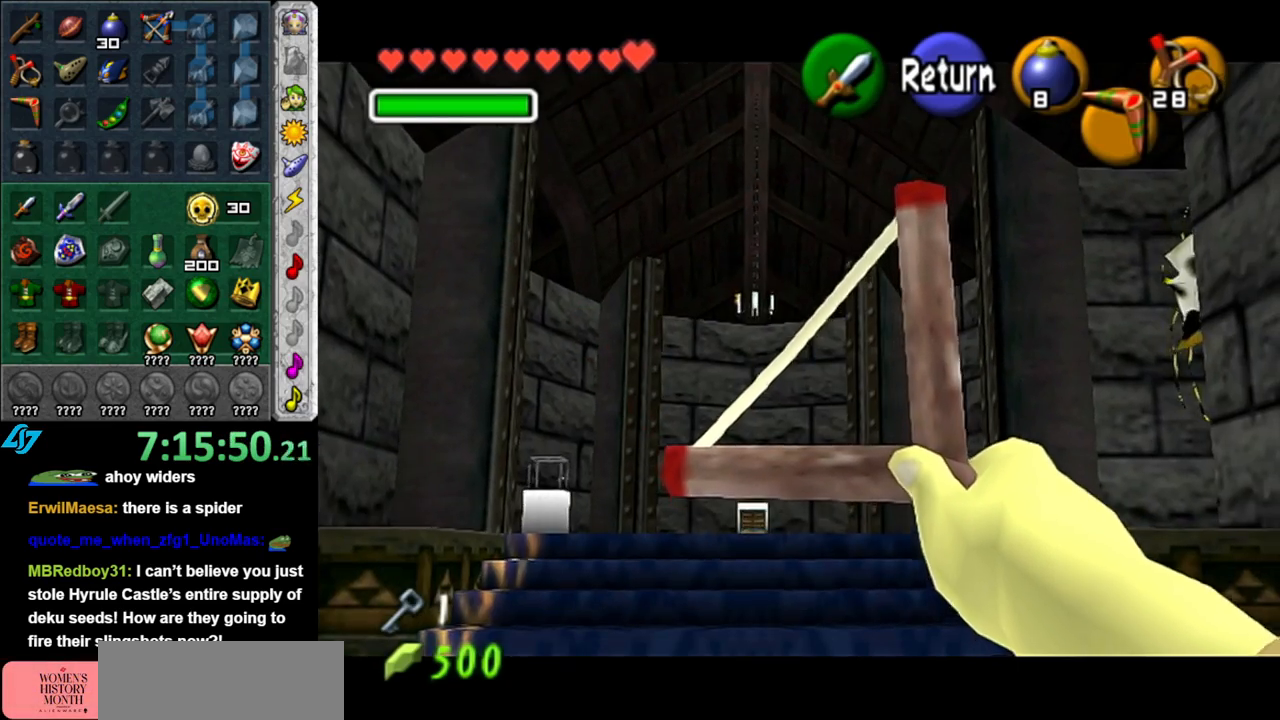
{"buttons": [], "left_stick": "up", "right_stick": "center", "button_events": []}
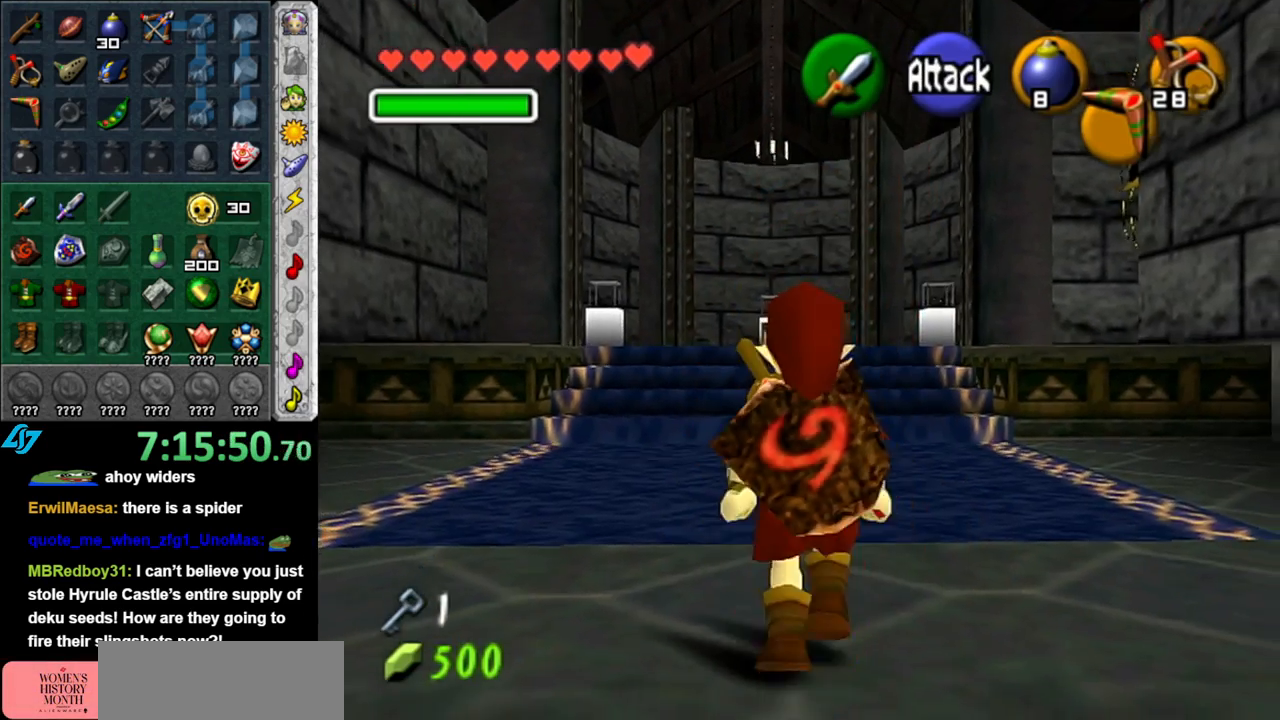
{"buttons": ["A"], "left_stick": "up", "right_stick": "center", "button_events": [[233, "A", "down"], [333, "A", "up"], [400, "A", "down"]]}
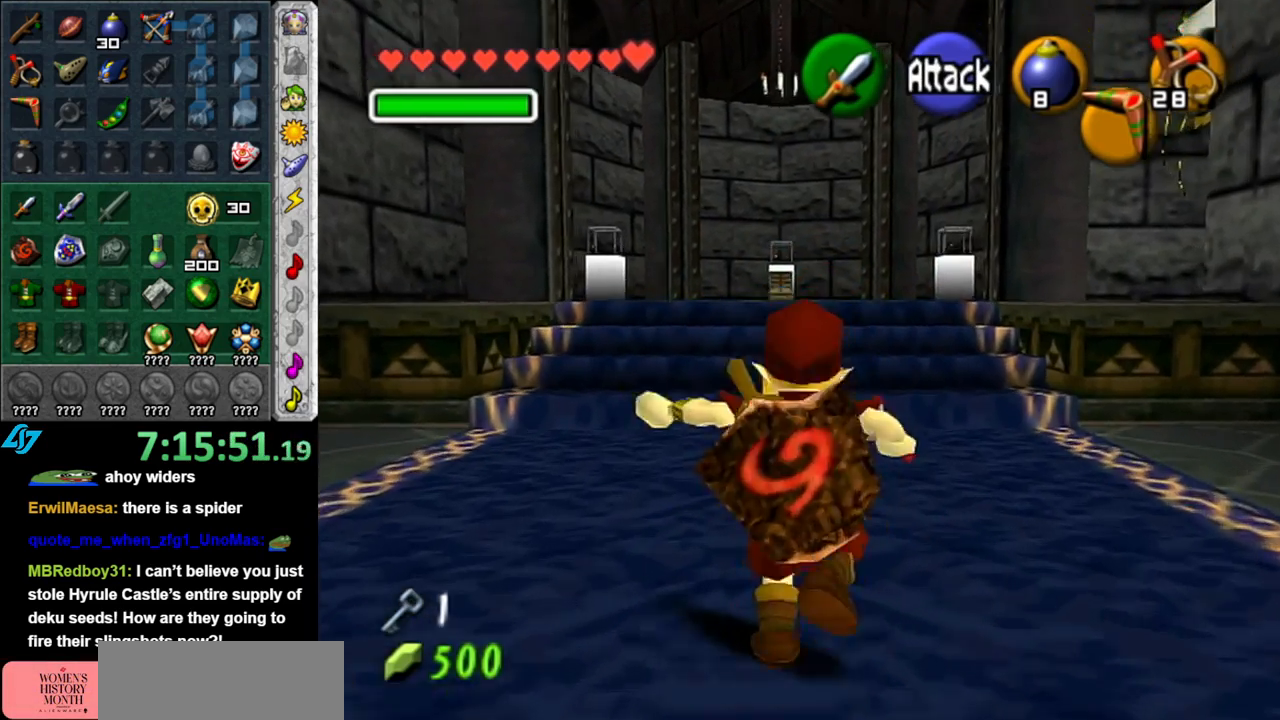
{"buttons": ["A"], "left_stick": "up", "right_stick": "center", "button_events": [[17, "A", "up"], [483, "A", "down"]]}
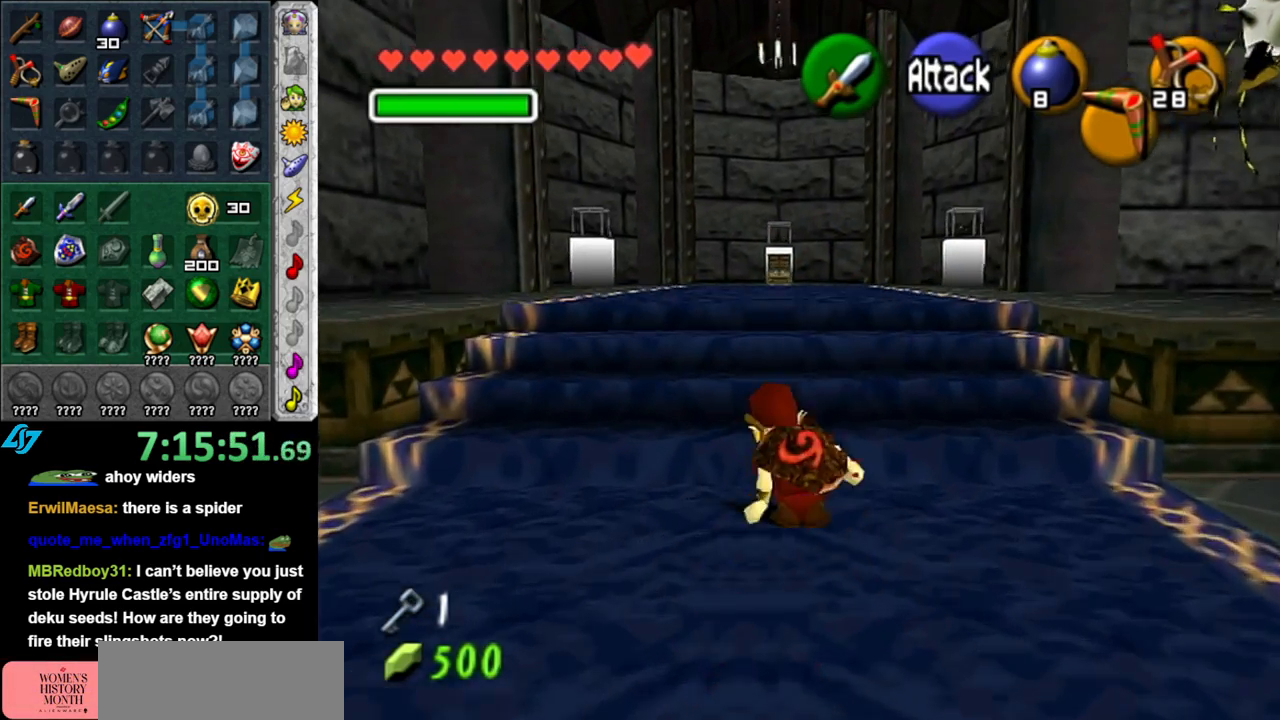
{"buttons": [], "left_stick": "up", "right_stick": "center", "button_events": [[183, "A", "up"]]}
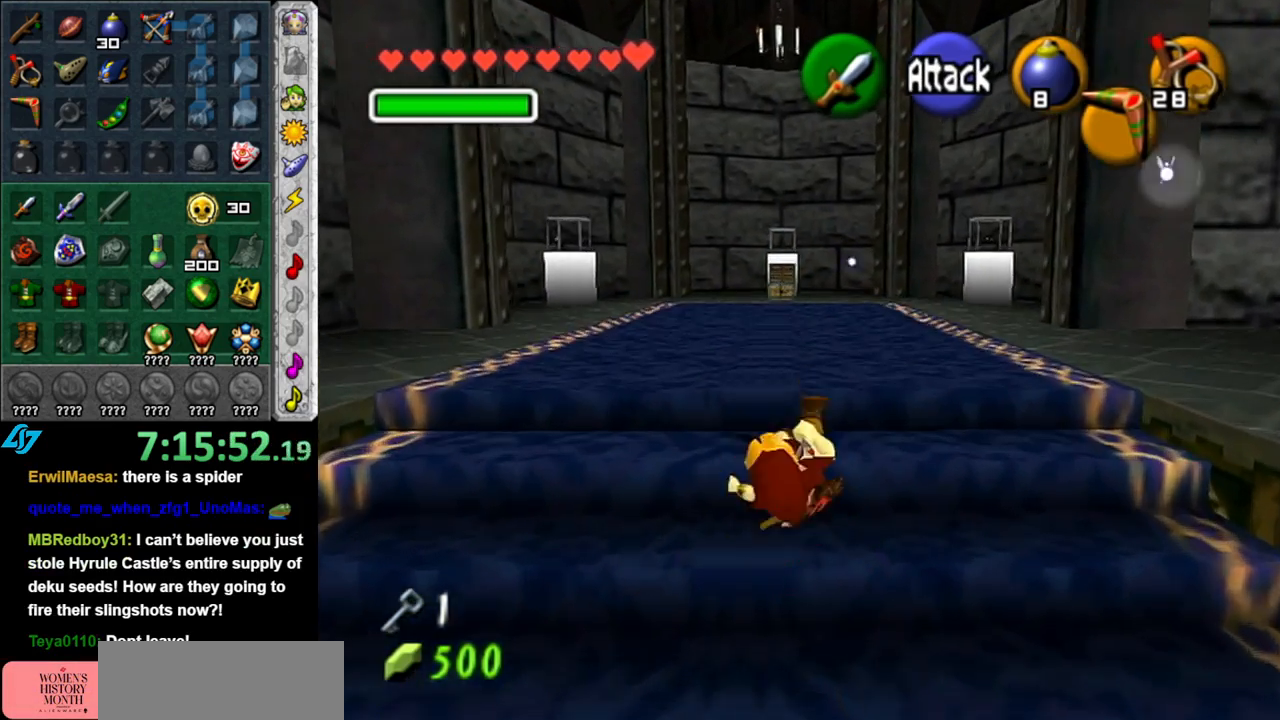
{"buttons": [], "left_stick": "center", "right_stick": "center", "button_events": []}
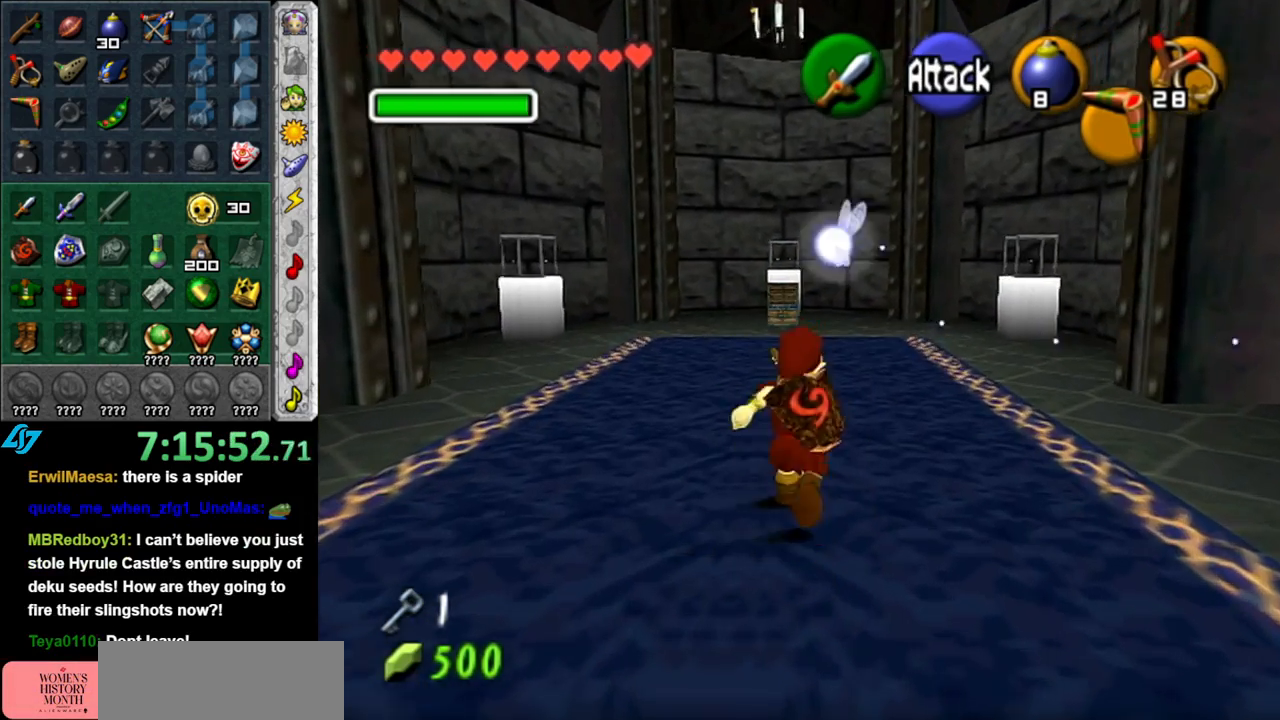
{"buttons": [], "left_stick": "down-right", "right_stick": "center", "button_events": []}
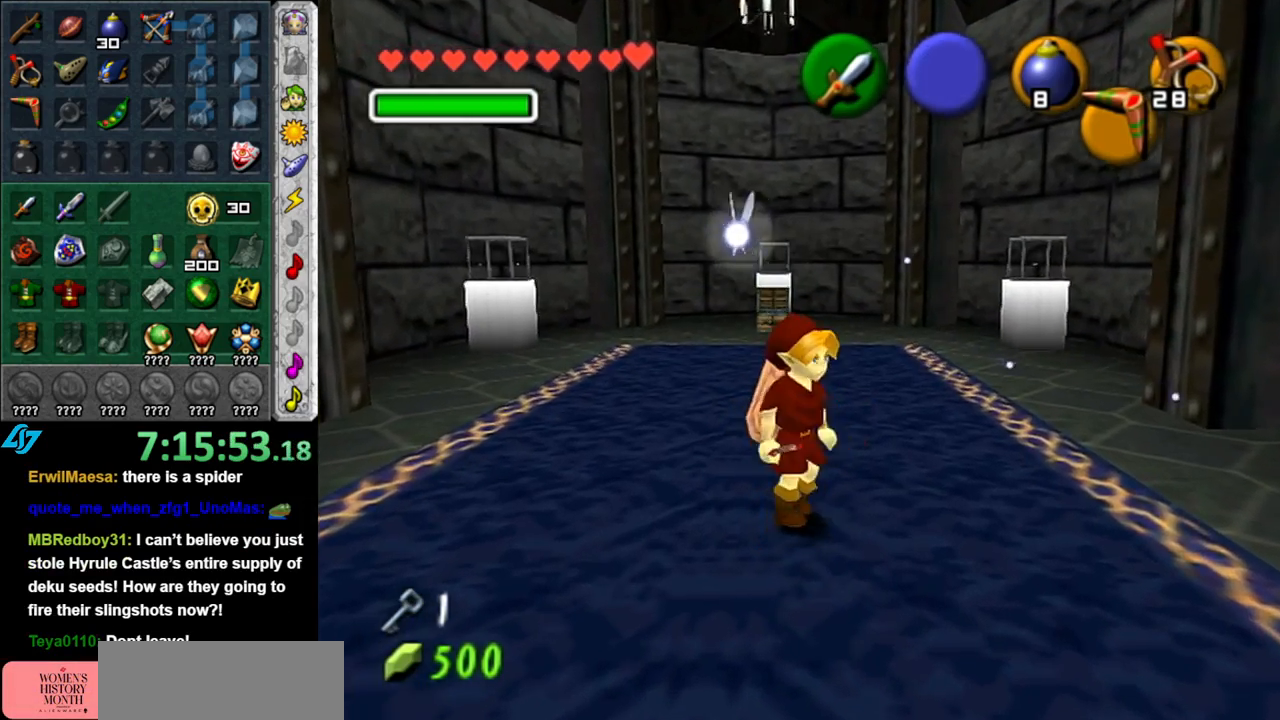
{"buttons": [], "left_stick": "center", "right_stick": "center", "button_events": [[117, "L1", "down"], [267, "X", "down"], [367, "L1", "up"], [400, "X", "up"]]}